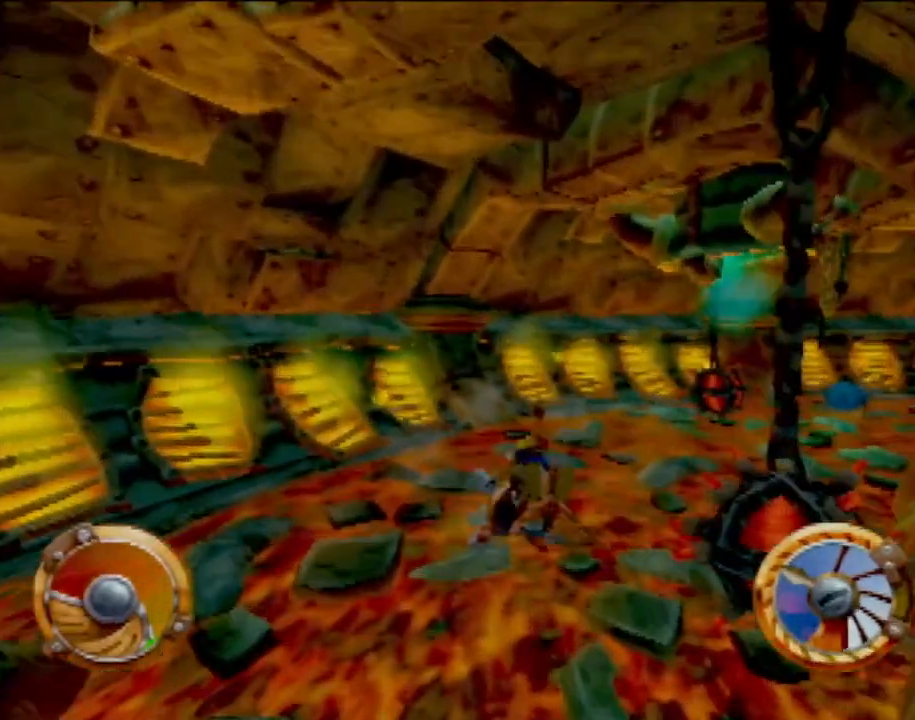
Gameplay with a controller (PlayStation layout); each line is a JSON object with the inputs held at the frame after it. "events" lists button and stick changes between this image and that frame as [ms after this image, input, new state], when the widget could be followed in between. Not read: L3 R3 right_stick.
{"buttons": ["CROSS"], "left_stick": "right", "events": []}
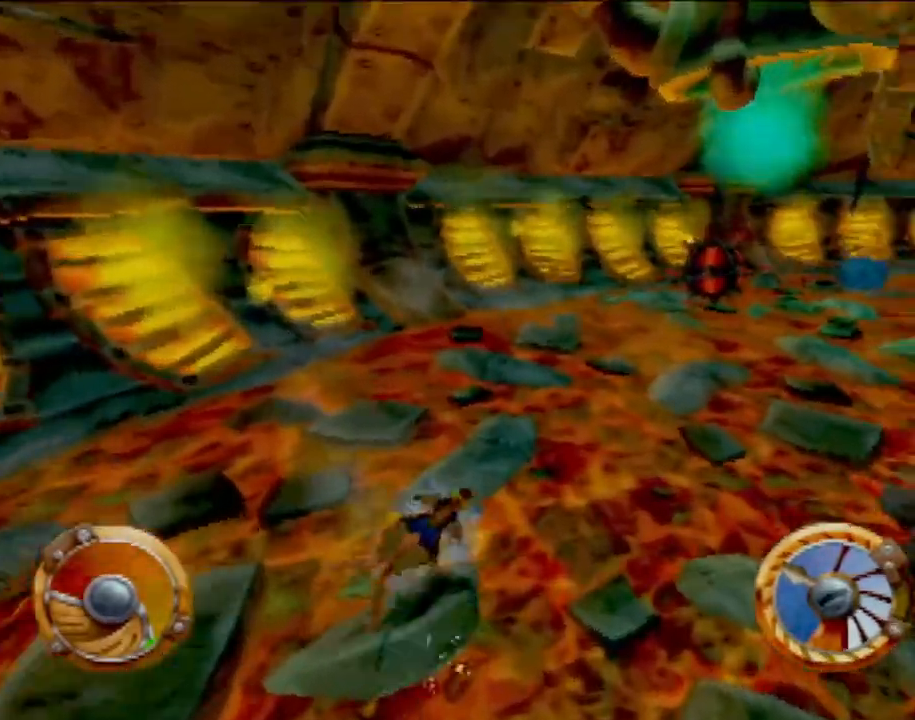
{"buttons": ["CROSS"], "left_stick": "center", "events": [[417, "left_stick", "center"]]}
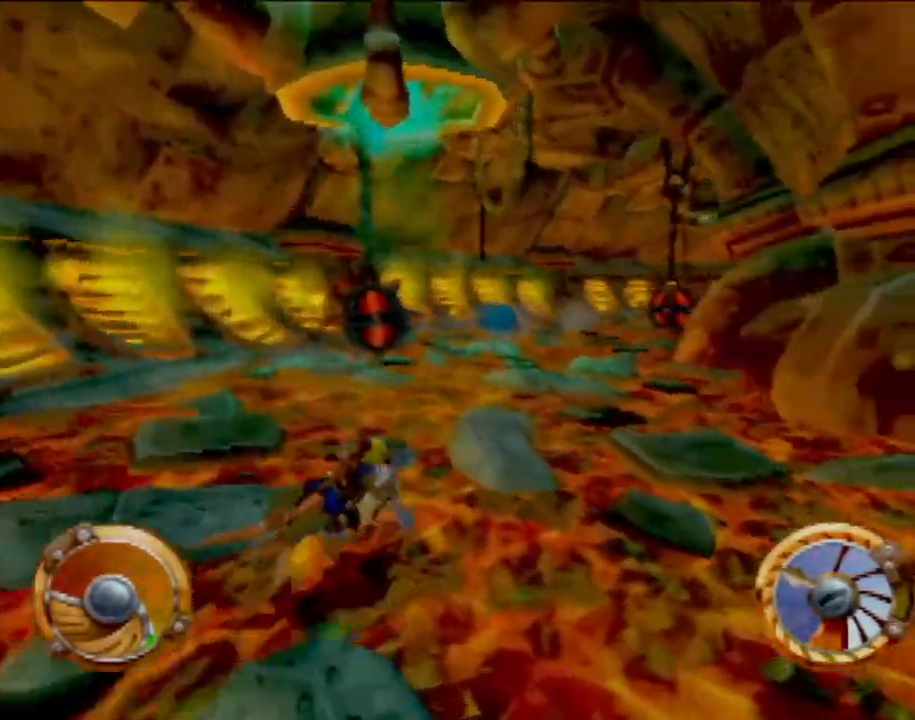
{"buttons": ["CROSS"], "left_stick": "center", "events": [[66, "left_stick", "left"], [250, "left_stick", "center"]]}
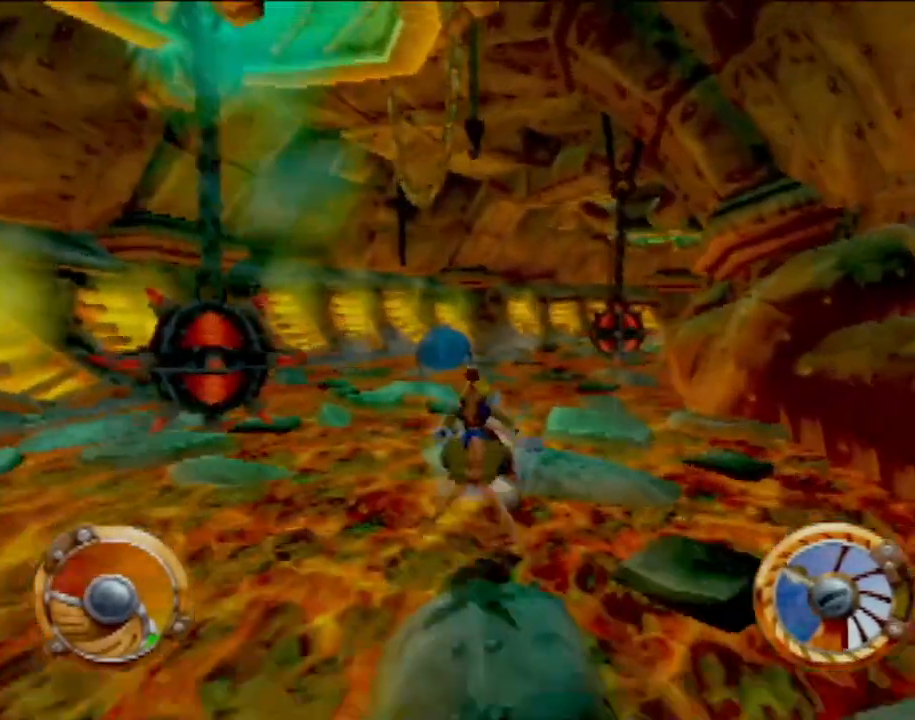
{"buttons": ["CROSS"], "left_stick": "center", "events": [[17, "left_stick", "right"], [117, "left_stick", "center"], [167, "left_stick", "up-left"], [334, "left_stick", "center"]]}
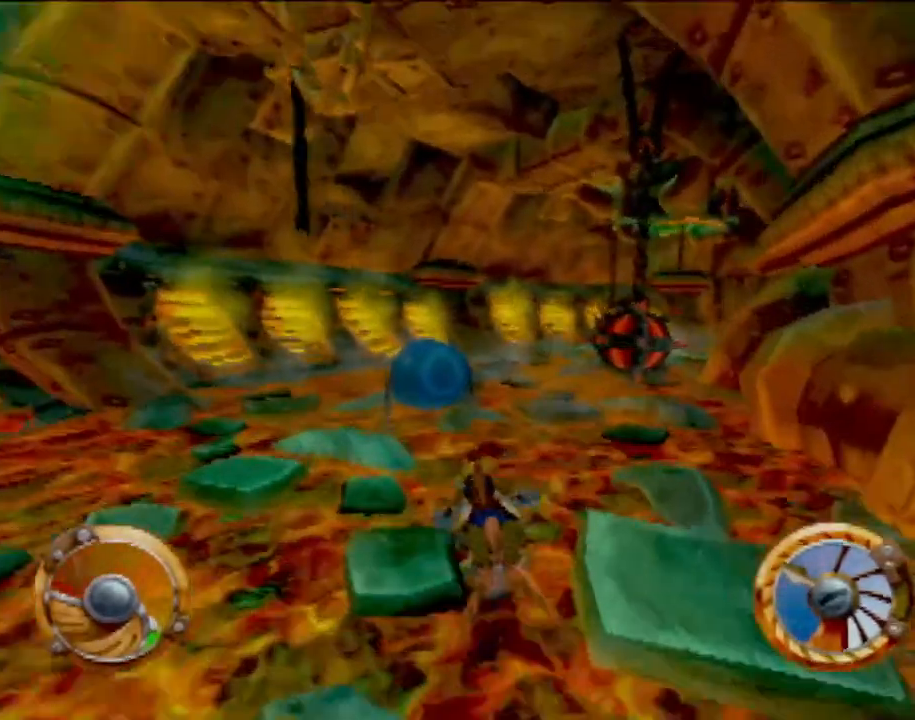
{"buttons": ["CROSS"], "left_stick": "right", "events": [[400, "left_stick", "right"]]}
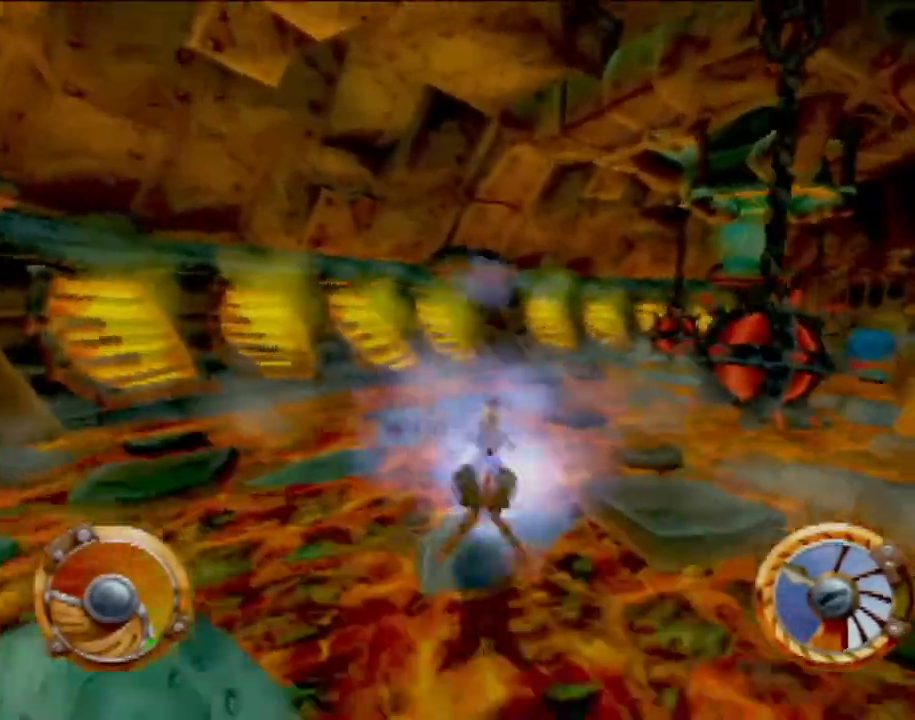
{"buttons": ["CROSS"], "left_stick": "center", "events": [[134, "left_stick", "center"], [250, "left_stick", "right"], [451, "left_stick", "center"]]}
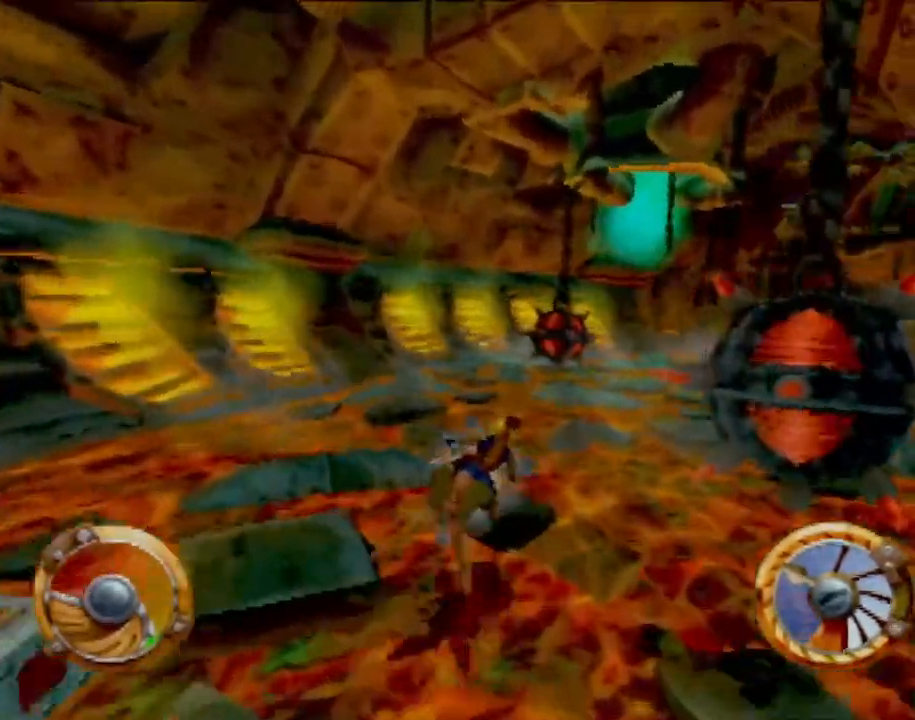
{"buttons": ["CROSS"], "left_stick": "right", "events": [[16, "left_stick", "right"], [300, "left_stick", "center"], [367, "left_stick", "right"]]}
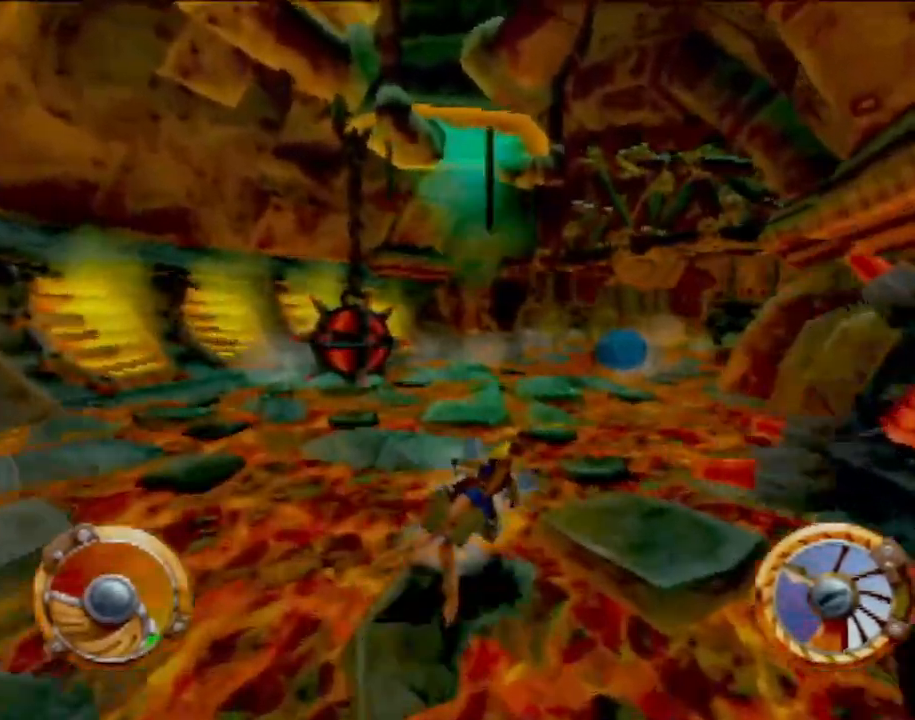
{"buttons": ["CROSS"], "left_stick": "center", "events": [[34, "left_stick", "center"], [200, "left_stick", "left"], [300, "left_stick", "center"]]}
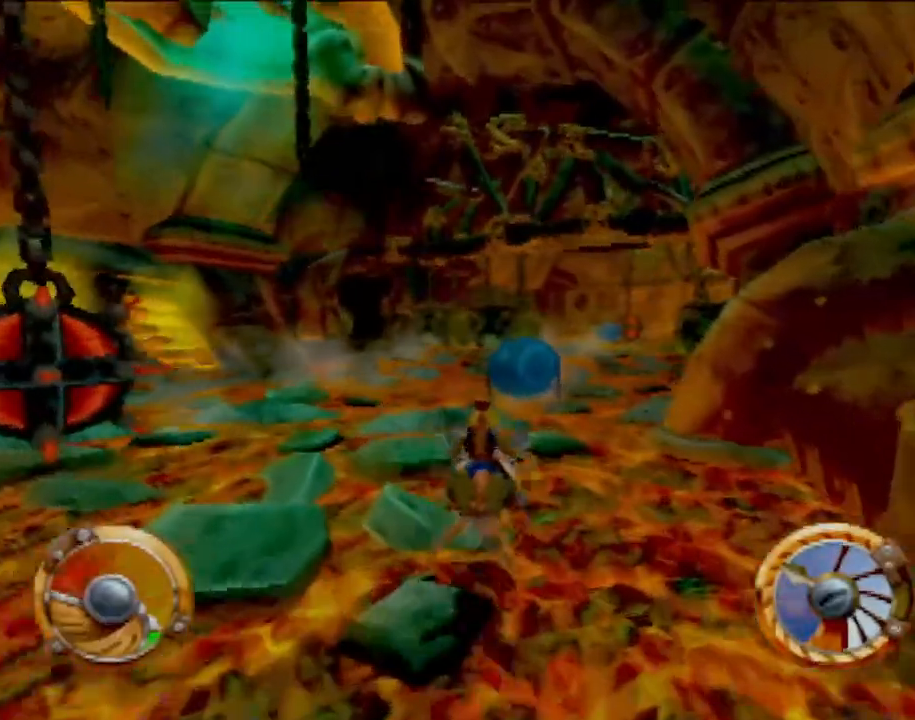
{"buttons": ["CROSS"], "left_stick": "right", "events": [[350, "left_stick", "right"]]}
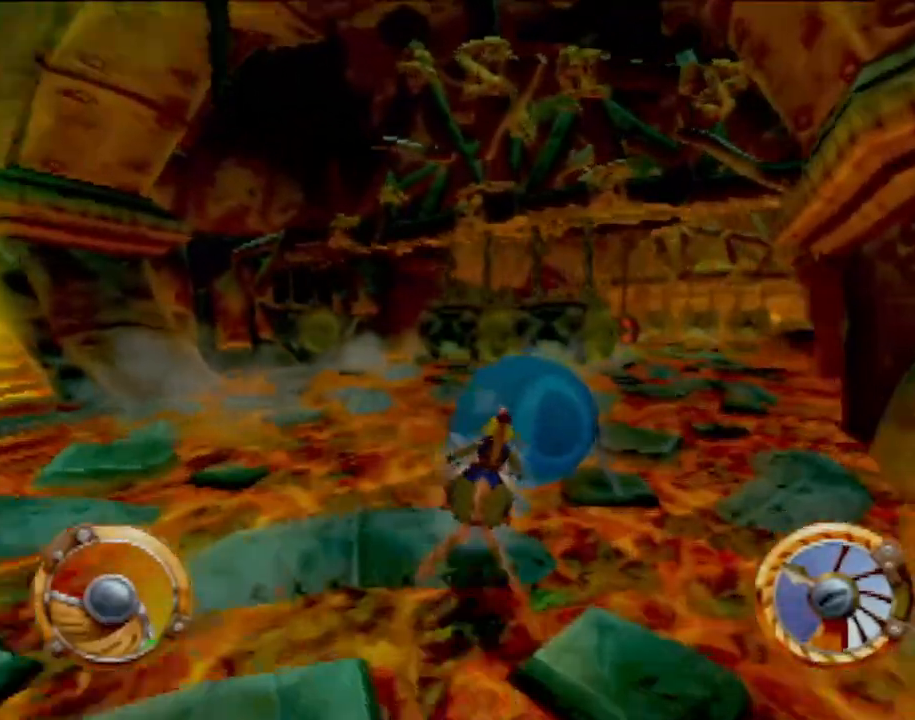
{"buttons": ["CROSS"], "left_stick": "center", "events": [[34, "left_stick", "center"], [250, "left_stick", "up-left"], [417, "left_stick", "center"]]}